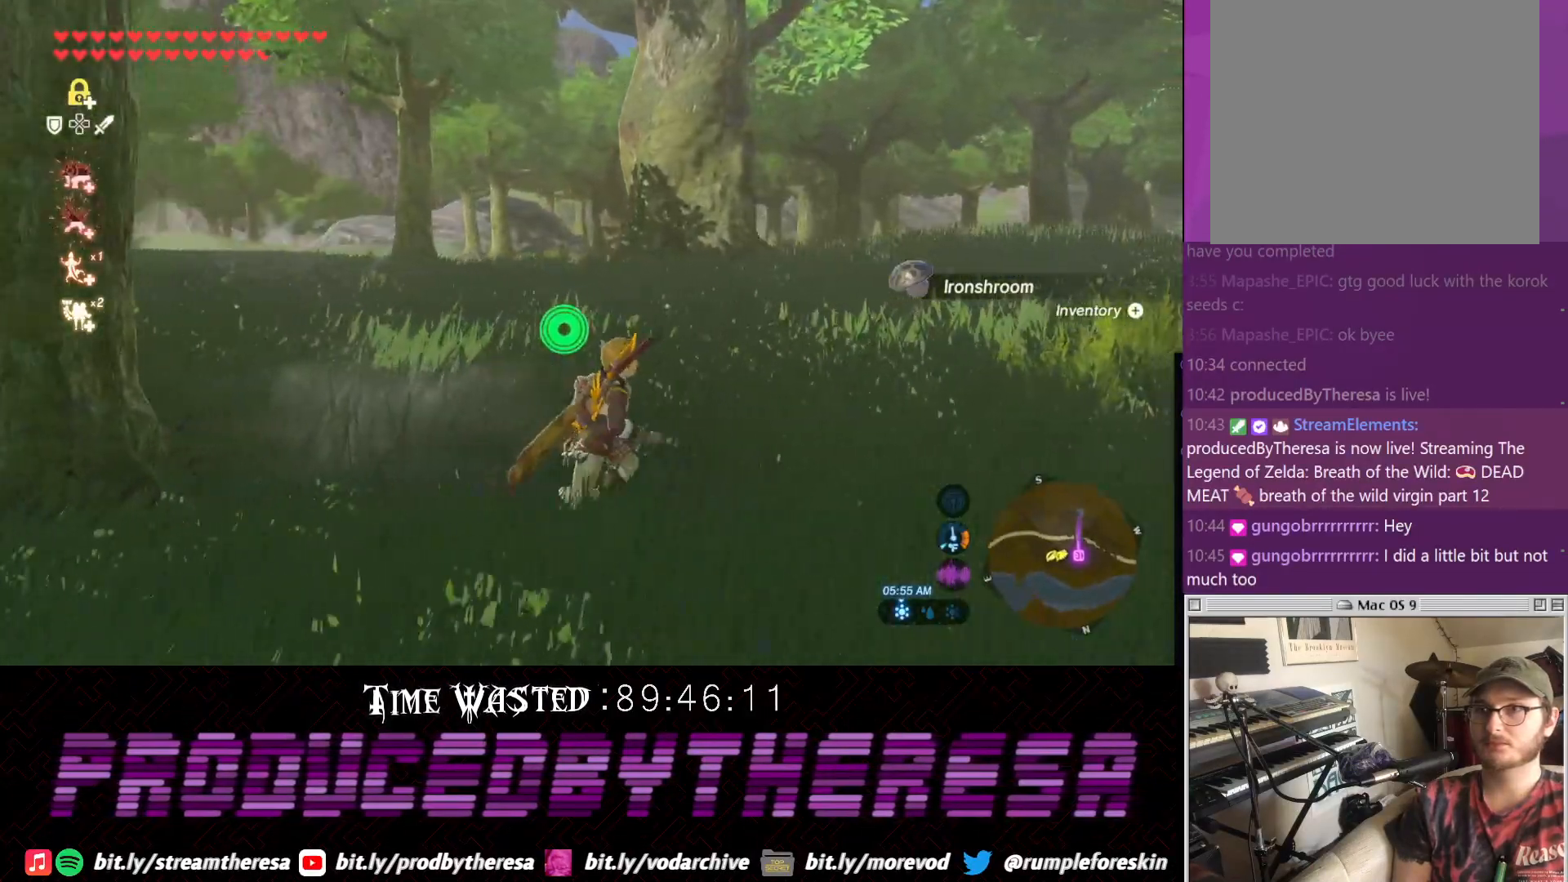
Gameplay with a controller (PlayStation layout); each line is a JSON object with the inputs held at the frame after it. "events" lists button and stick changes between this image and that frame as [ms after this image, input, new state], when the widget could be followed in between. Not read: DPAD_UP R2 R3.
{"buttons": [], "left_stick": "right", "right_stick": "right", "events": [[83, "right_stick", "right"]]}
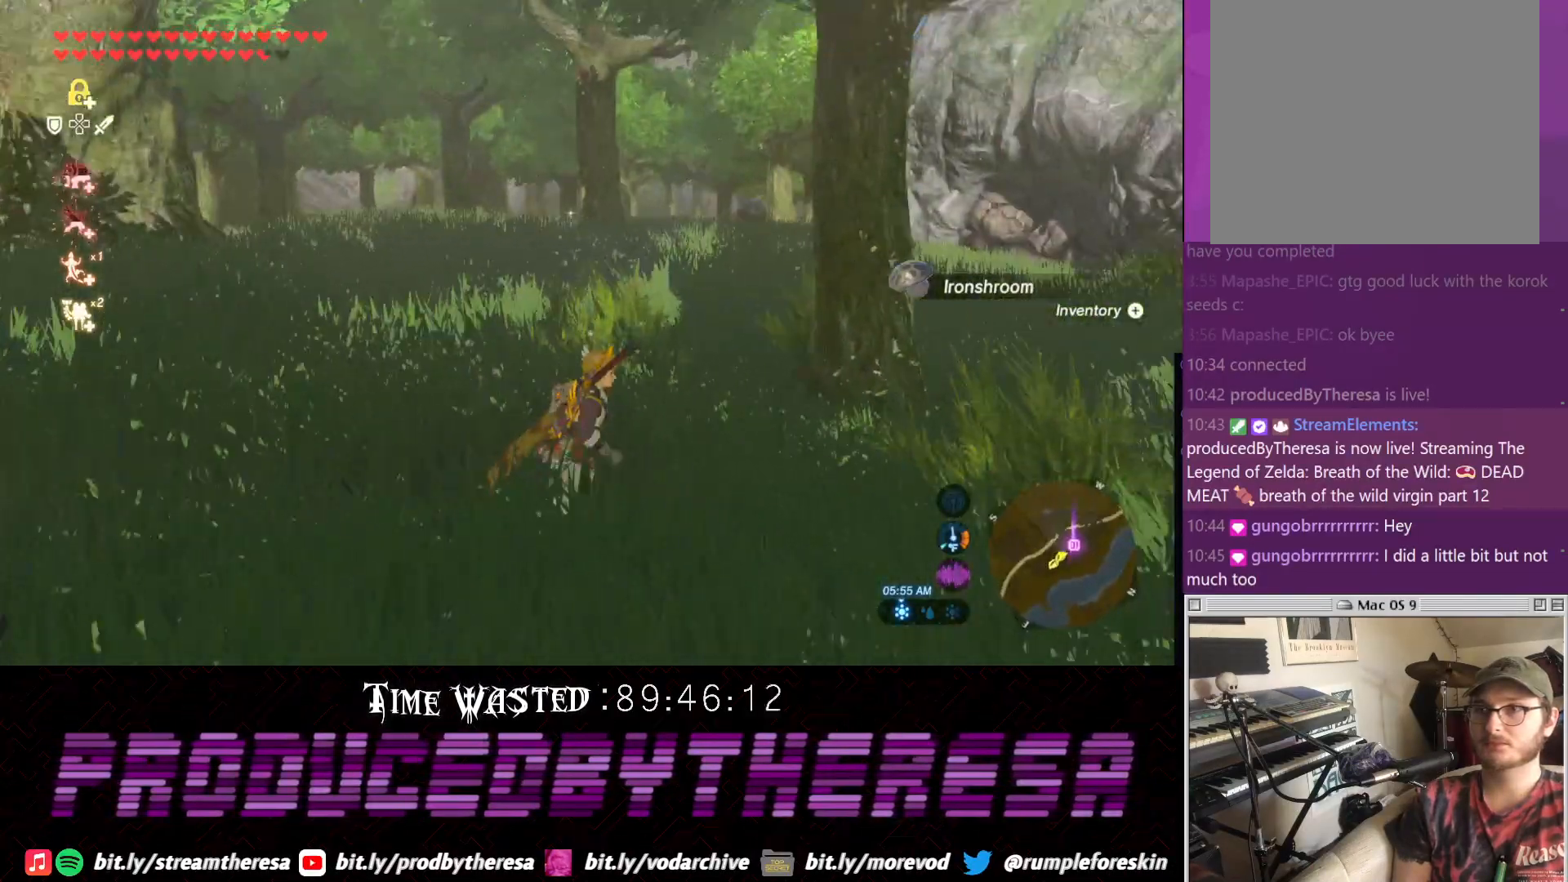
{"buttons": [], "left_stick": "up-right", "right_stick": "center", "events": [[317, "left_stick", "up-right"], [467, "right_stick", "center"]]}
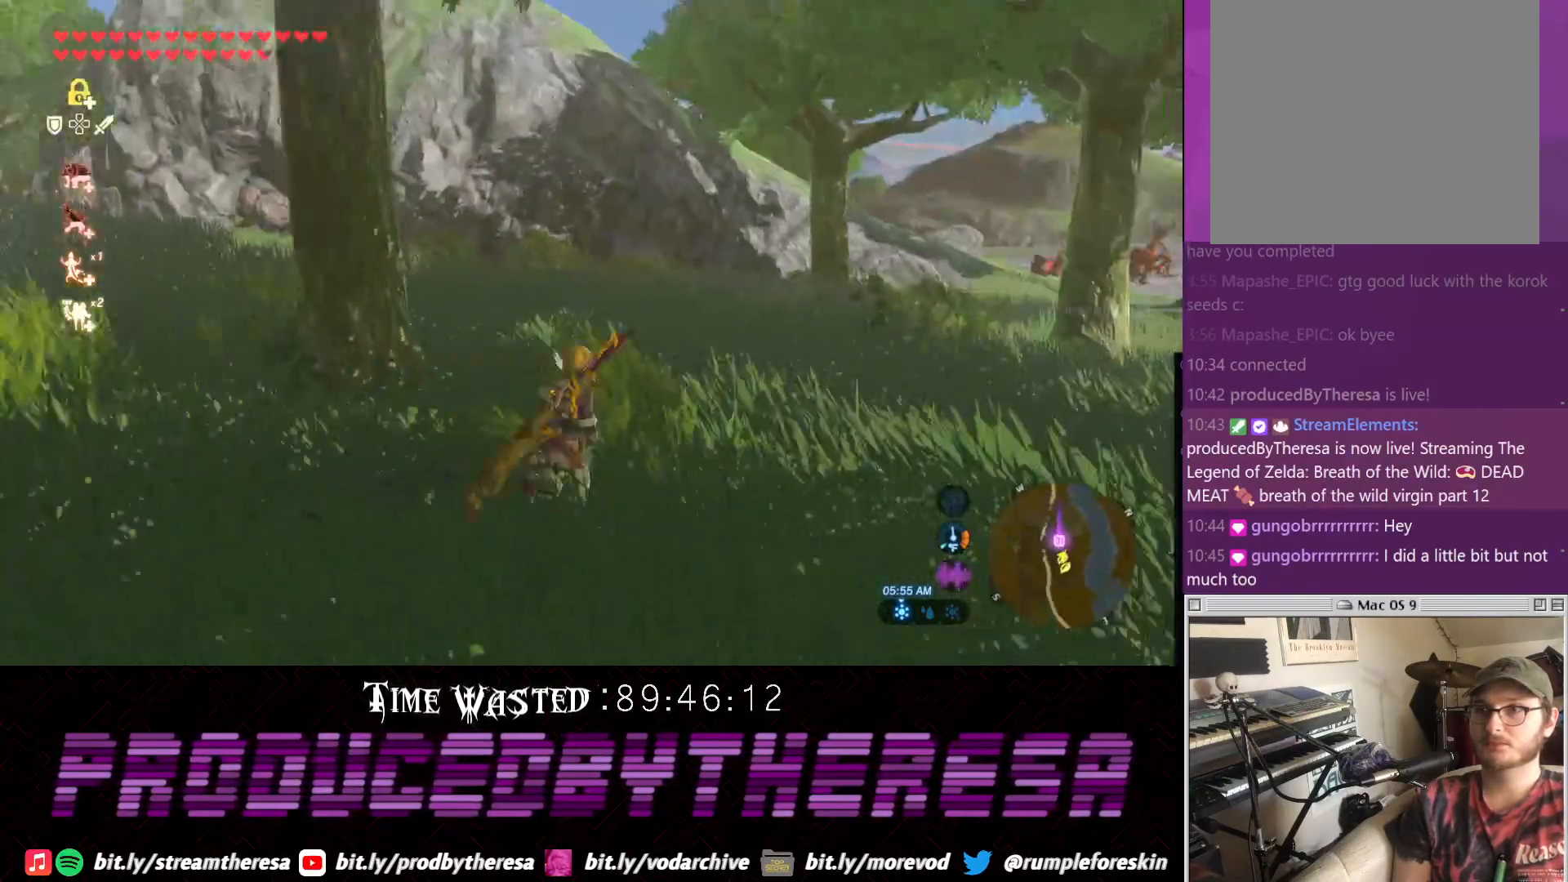
{"buttons": ["CROSS"], "left_stick": "up-right", "right_stick": "center", "events": [[33, "CROSS", "down"]]}
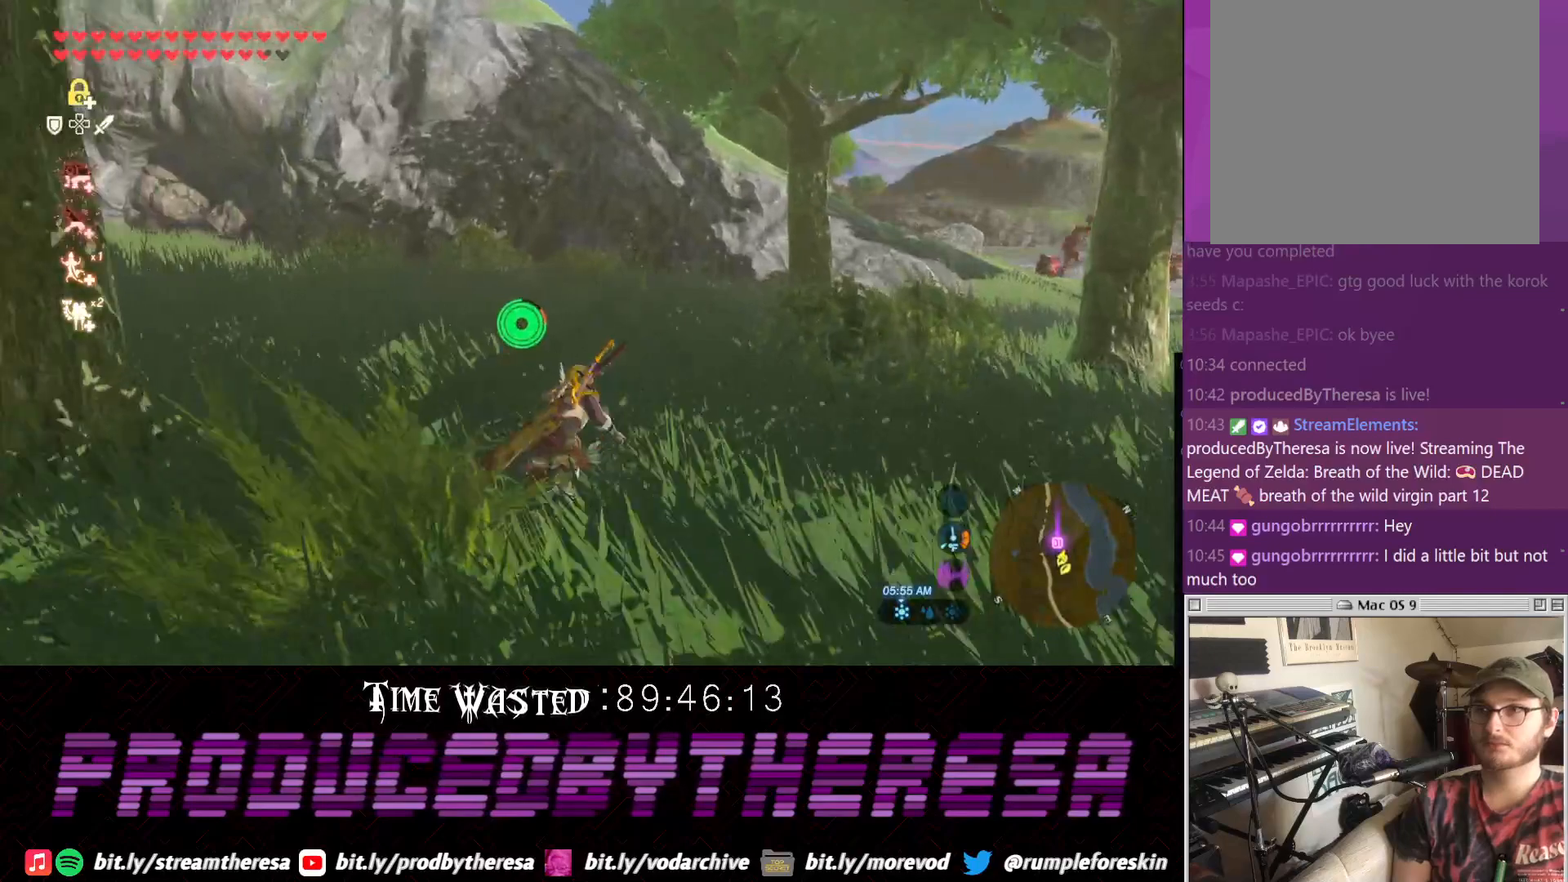
{"buttons": [], "left_stick": "up-right", "right_stick": "right", "events": [[167, "CROSS", "up"], [367, "right_stick", "right"]]}
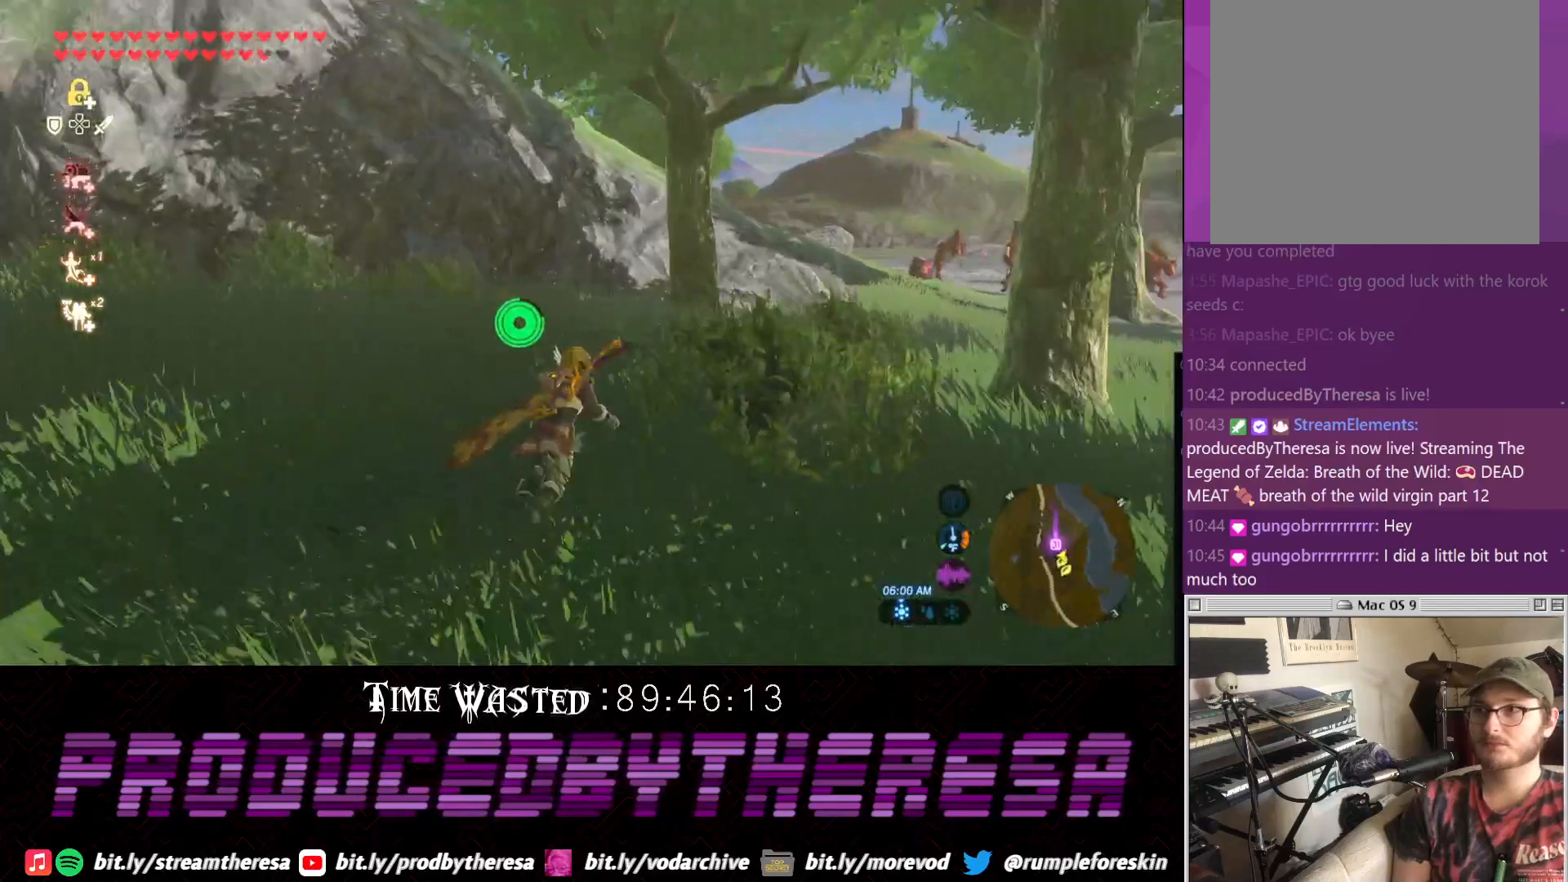
{"buttons": ["CROSS"], "left_stick": "up", "right_stick": "center", "events": [[117, "left_stick", "up"], [217, "right_stick", "center"], [417, "CROSS", "down"]]}
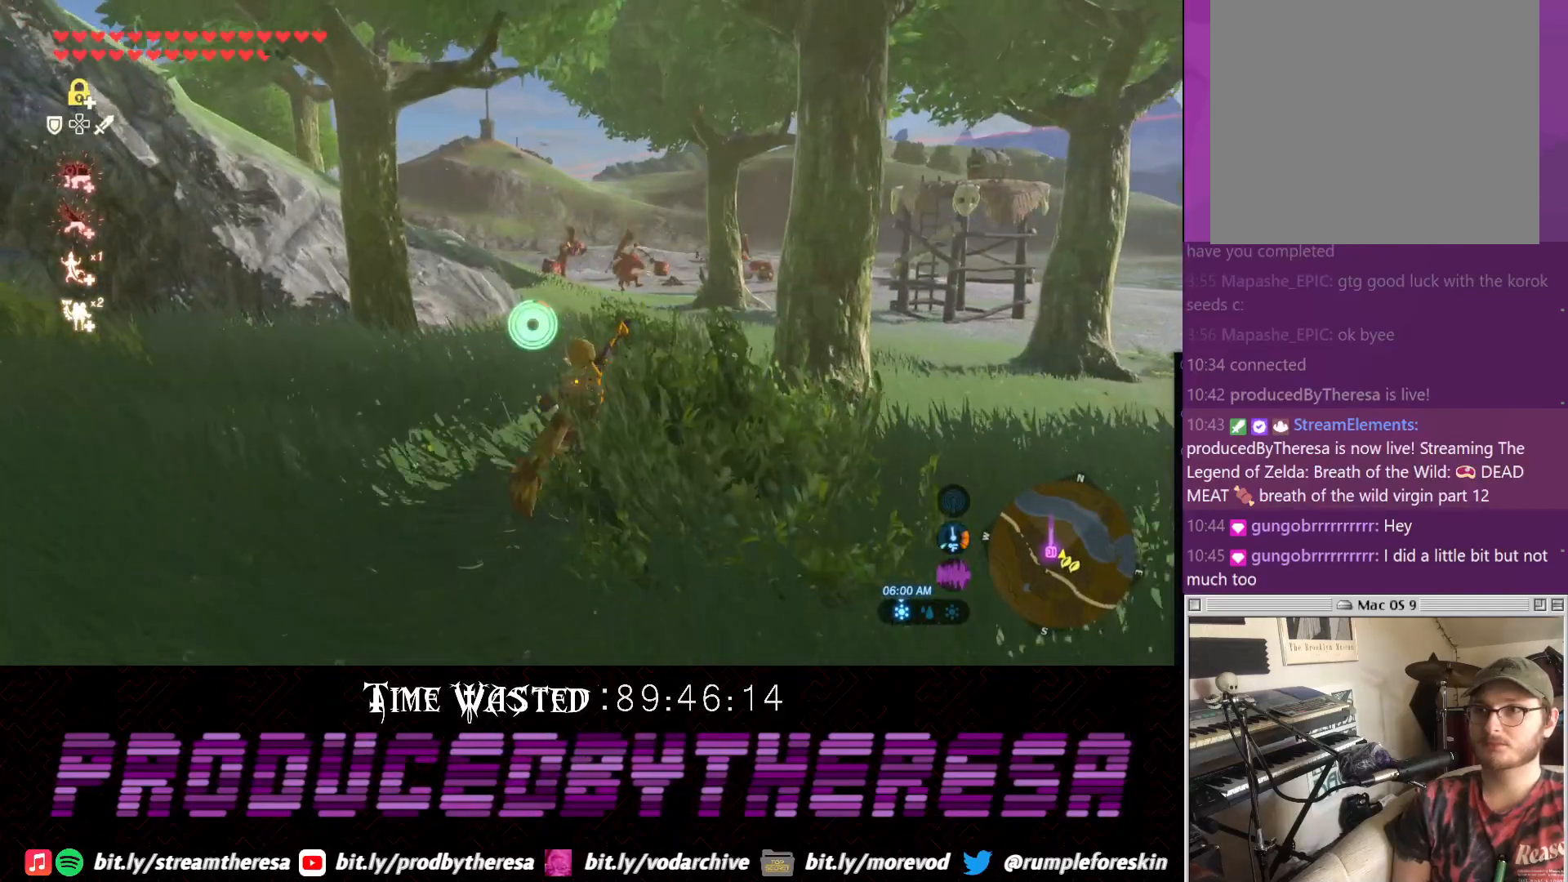
{"buttons": [], "left_stick": "center", "right_stick": "center", "events": [[250, "CROSS", "up"], [450, "left_stick", "center"]]}